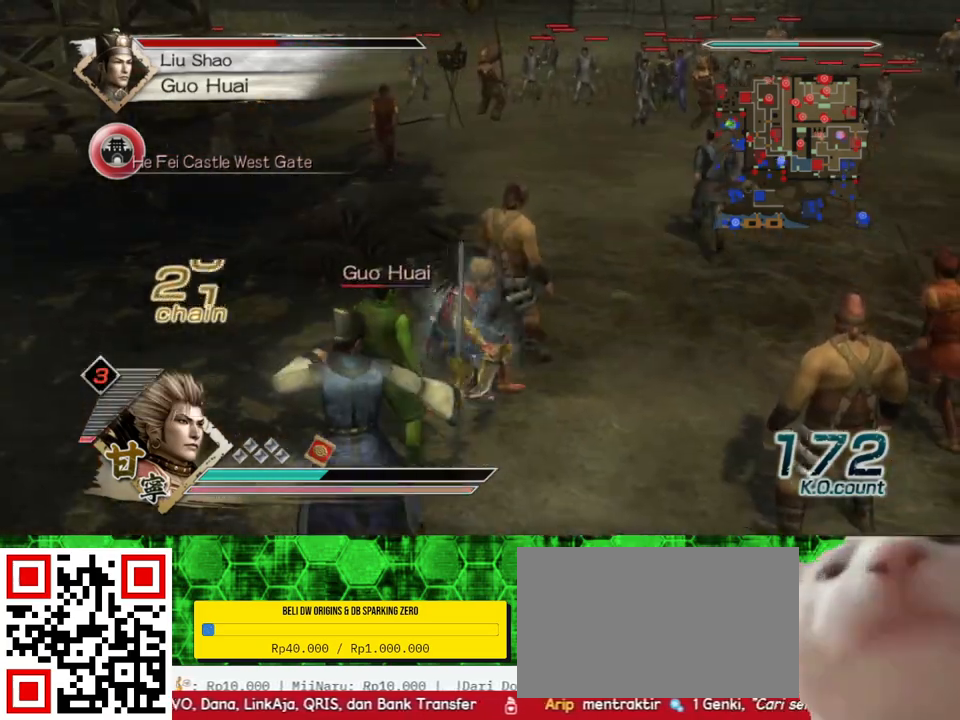
Gameplay with a controller (Xbox layout); each line is a JSON object with the inputs held at the frame after it. "events" lists button and stick changes between this image and that frame as [ms after this image, input, new state], when the widget could be followed in between. Not read: L3 R3.
{"buttons": [], "left_stick": "down", "right_stick": "center", "events": []}
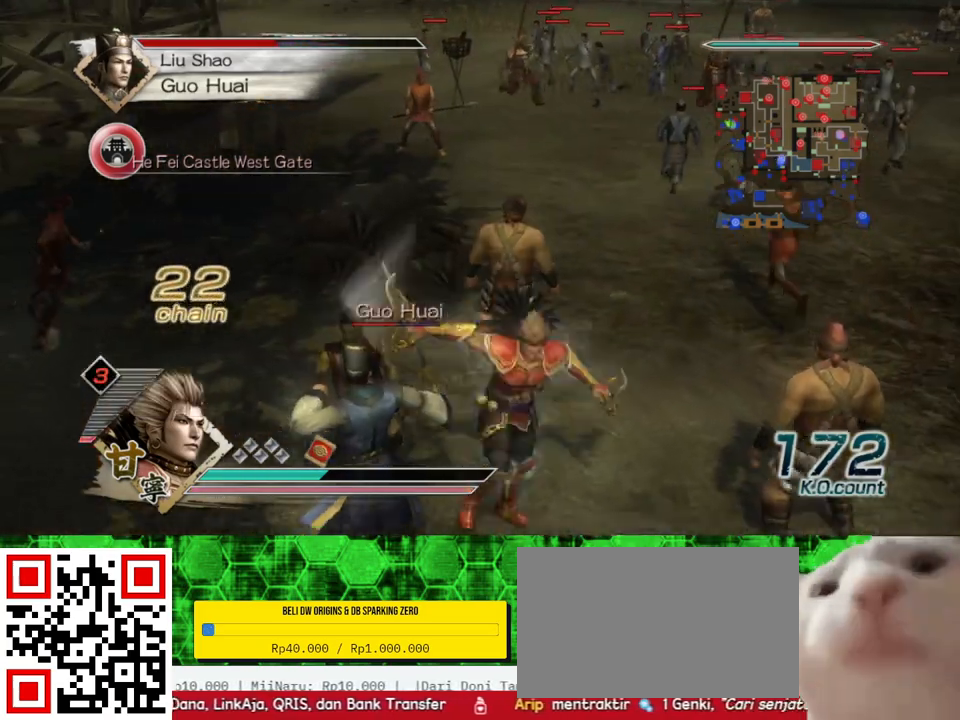
{"buttons": [], "left_stick": "left", "right_stick": "center", "events": [[117, "left_stick", "down-left"], [383, "left_stick", "left"]]}
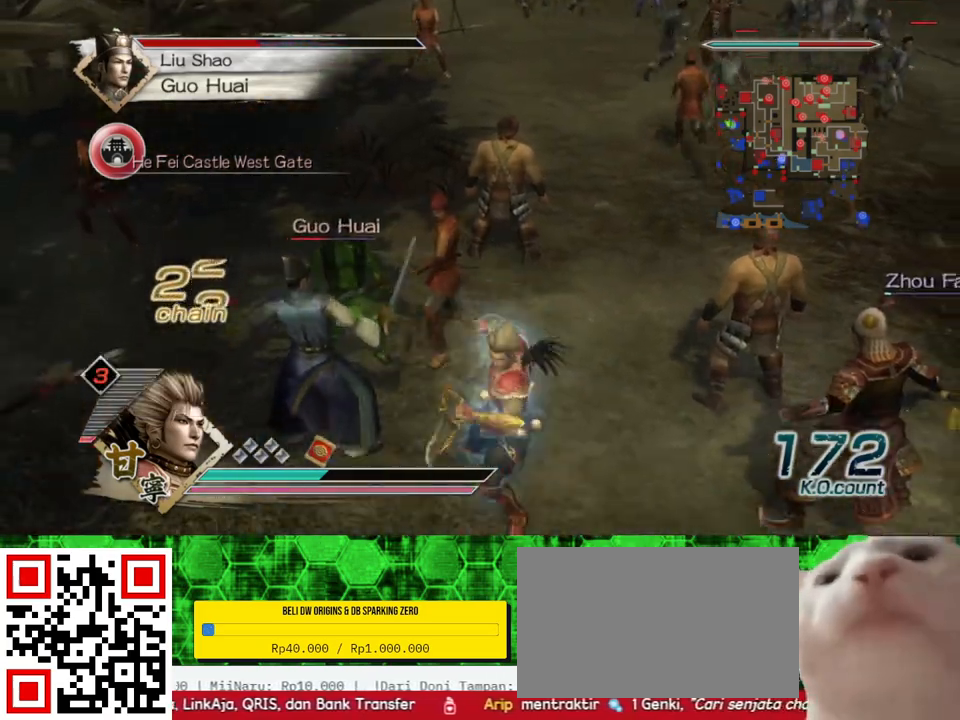
{"buttons": [], "left_stick": "up", "right_stick": "center", "events": [[50, "left_stick", "up-left"], [217, "left_stick", "up"]]}
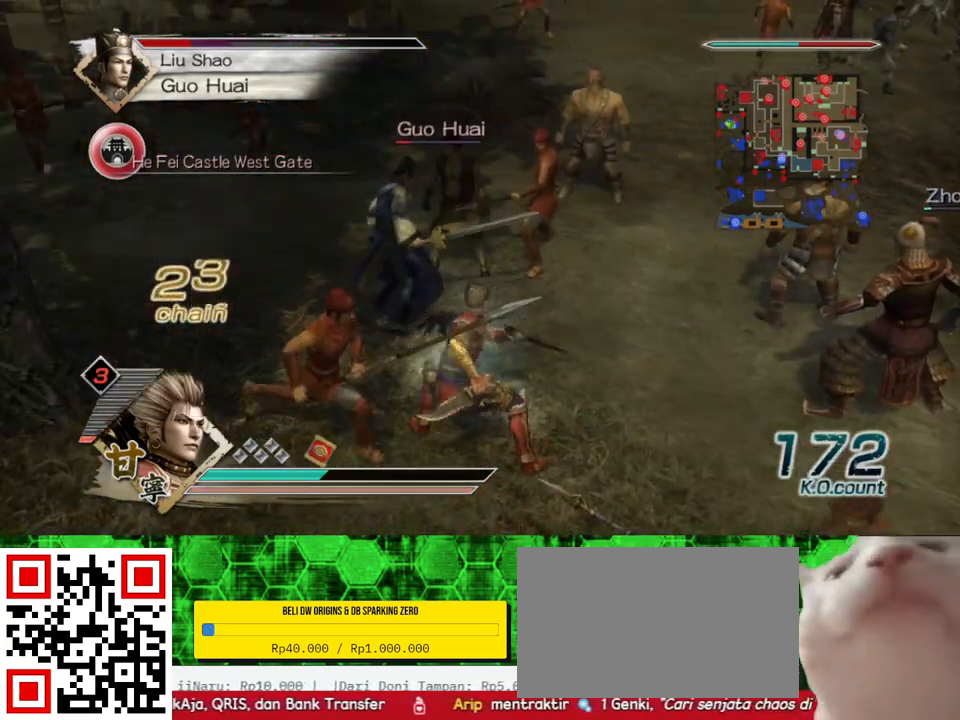
{"buttons": [], "left_stick": "up-left", "right_stick": "center", "events": [[267, "left_stick", "up-left"]]}
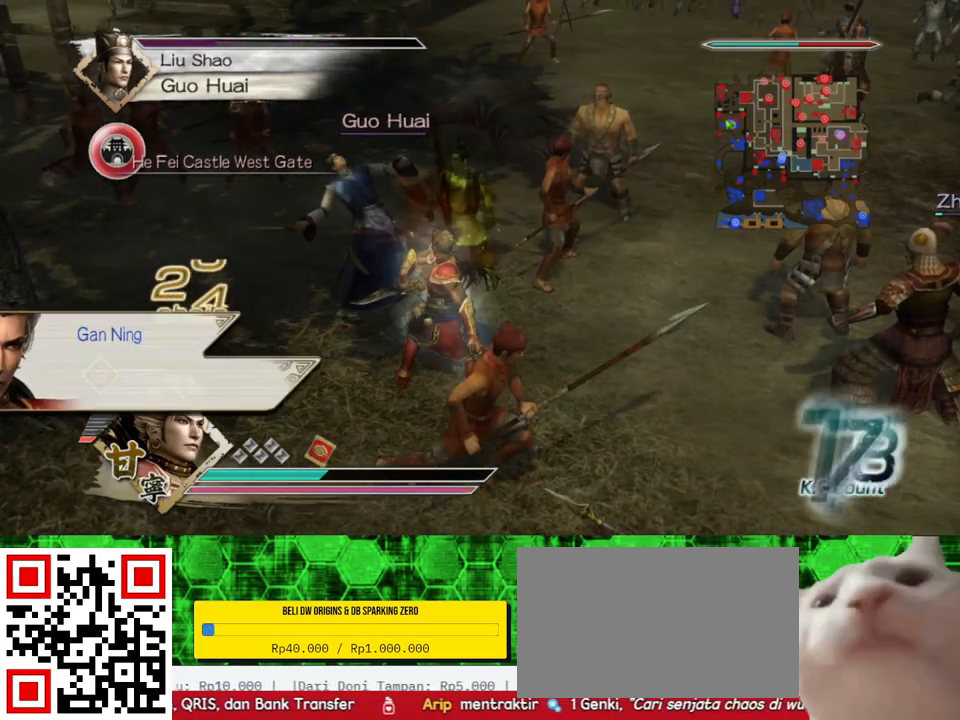
{"buttons": [], "left_stick": "up", "right_stick": "center", "events": [[400, "left_stick", "up"]]}
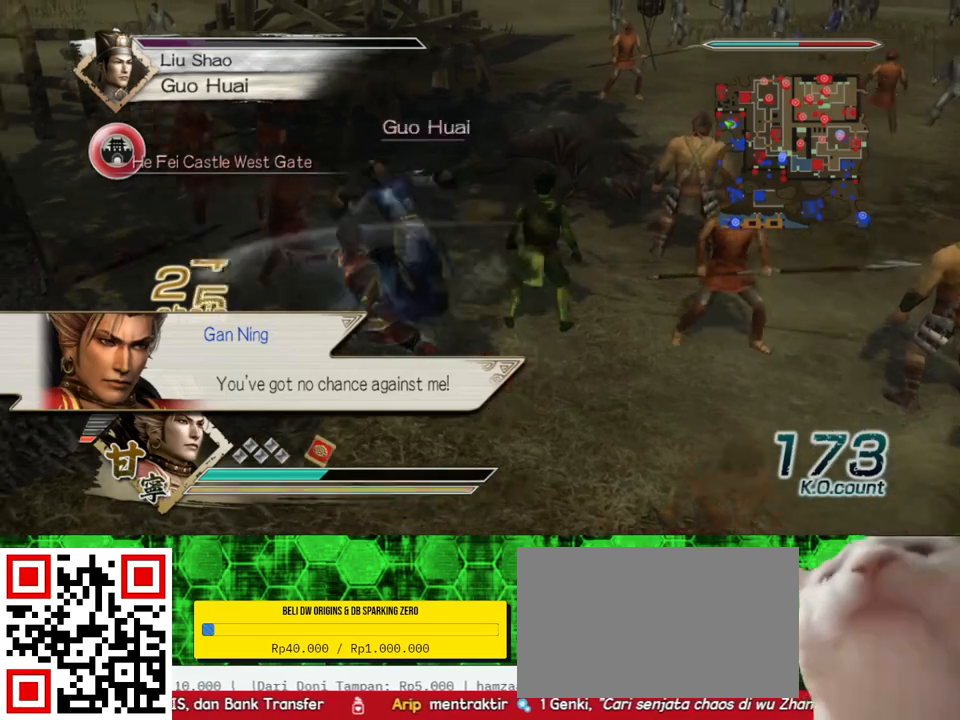
{"buttons": [], "left_stick": "center", "right_stick": "center", "events": [[67, "left_stick", "center"], [250, "right_stick", "right"], [400, "right_stick", "center"]]}
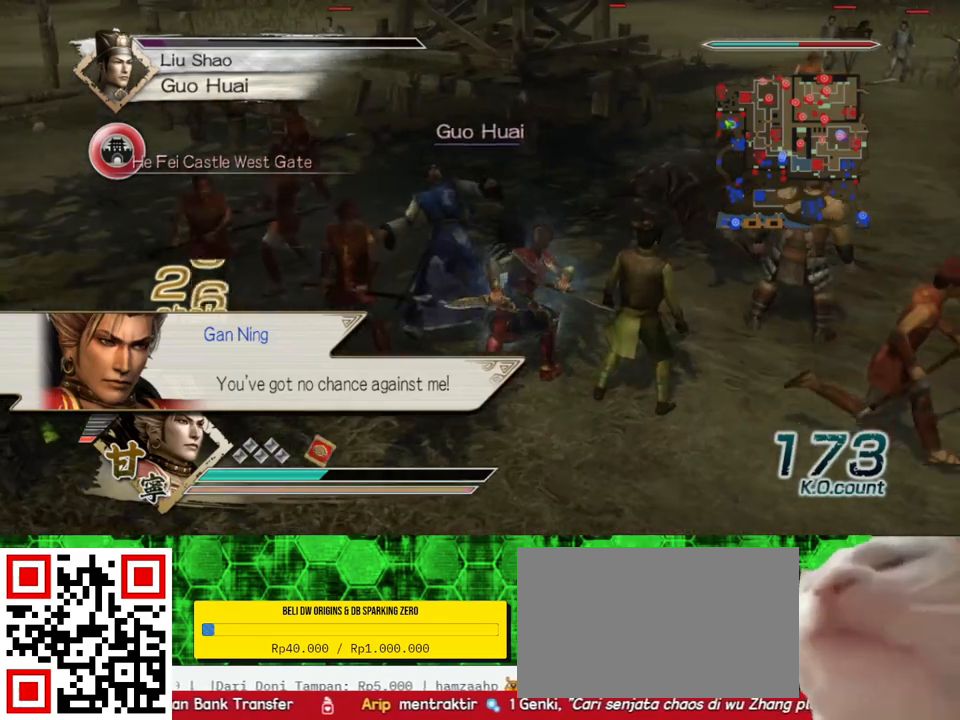
{"buttons": [], "left_stick": "center", "right_stick": "center", "events": [[133, "right_stick", "left"], [317, "right_stick", "center"]]}
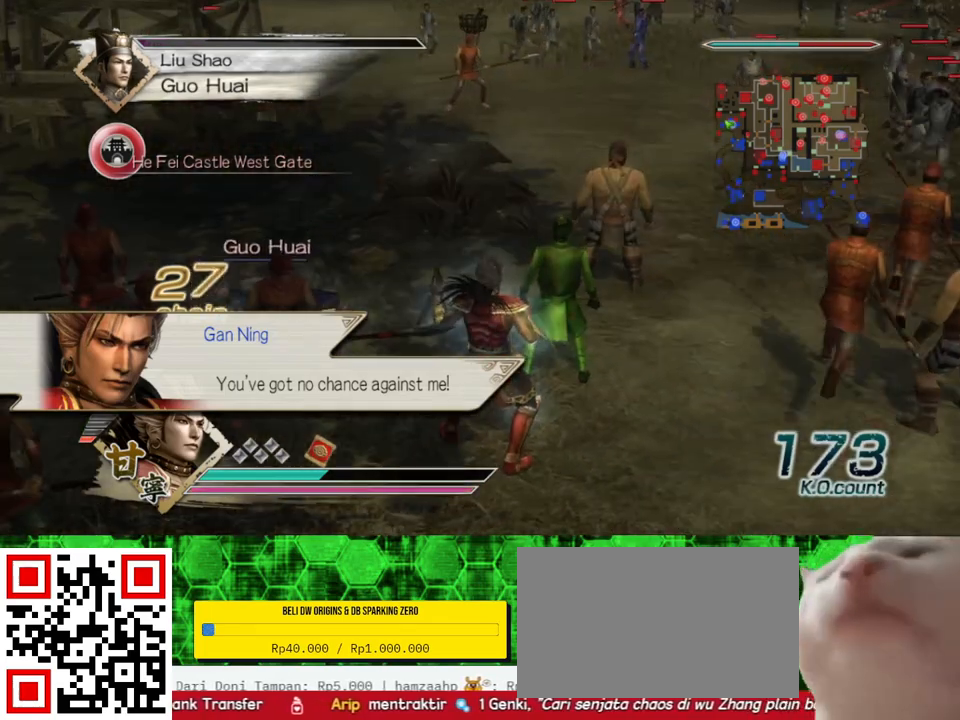
{"buttons": [], "left_stick": "up", "right_stick": "center", "events": [[50, "right_stick", "right"], [300, "right_stick", "center"], [333, "left_stick", "up"]]}
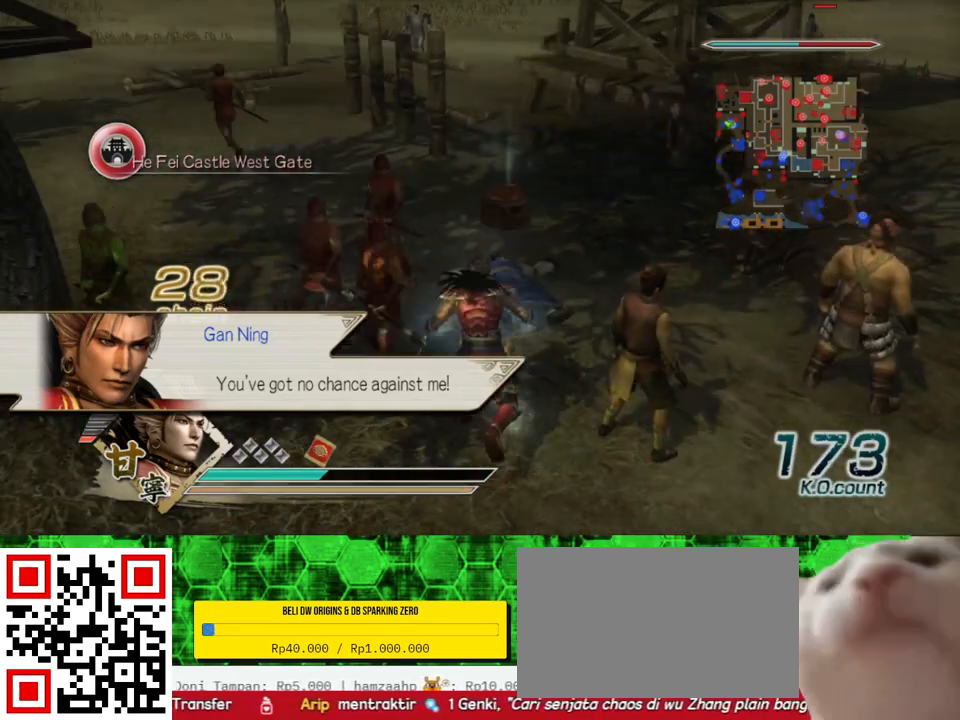
{"buttons": [], "left_stick": "up-left", "right_stick": "center", "events": [[433, "left_stick", "up-left"]]}
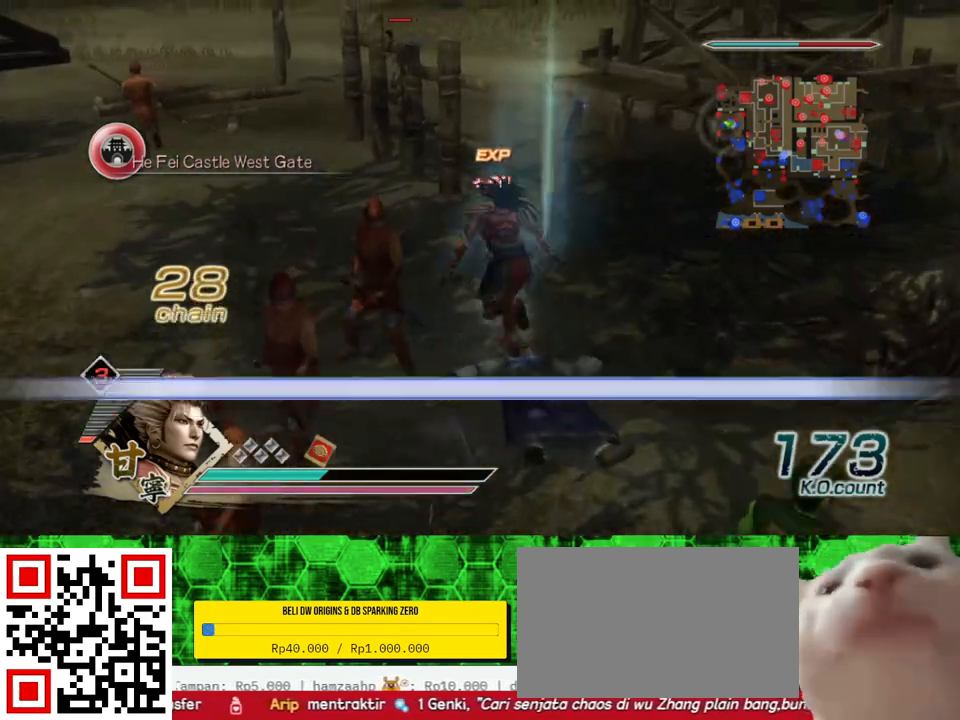
{"buttons": [], "left_stick": "up-left", "right_stick": "center", "events": [[17, "right_stick", "right"], [183, "right_stick", "center"], [200, "R2", "down"], [350, "R2", "up"]]}
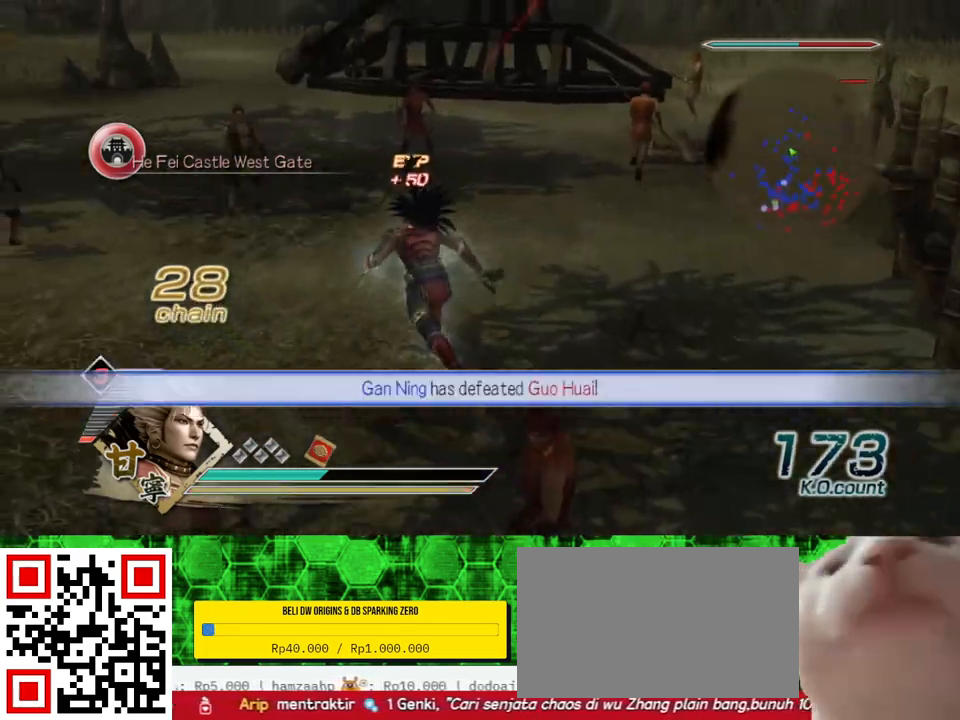
{"buttons": [], "left_stick": "up-left", "right_stick": "right", "events": [[83, "right_stick", "right"]]}
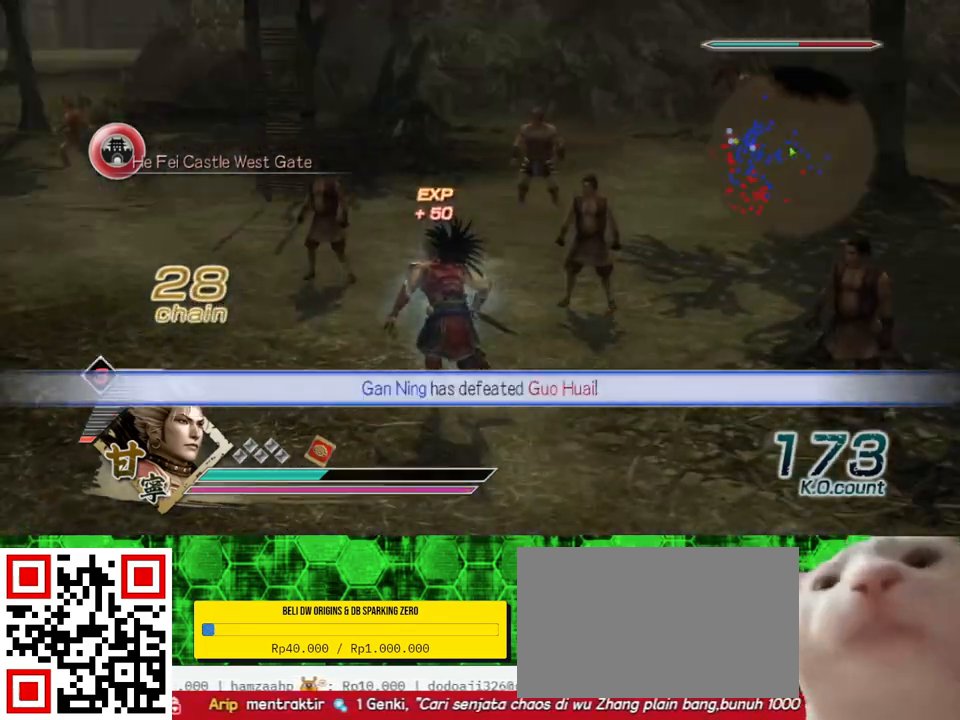
{"buttons": [], "left_stick": "up", "right_stick": "center", "events": [[83, "left_stick", "up"], [217, "right_stick", "center"]]}
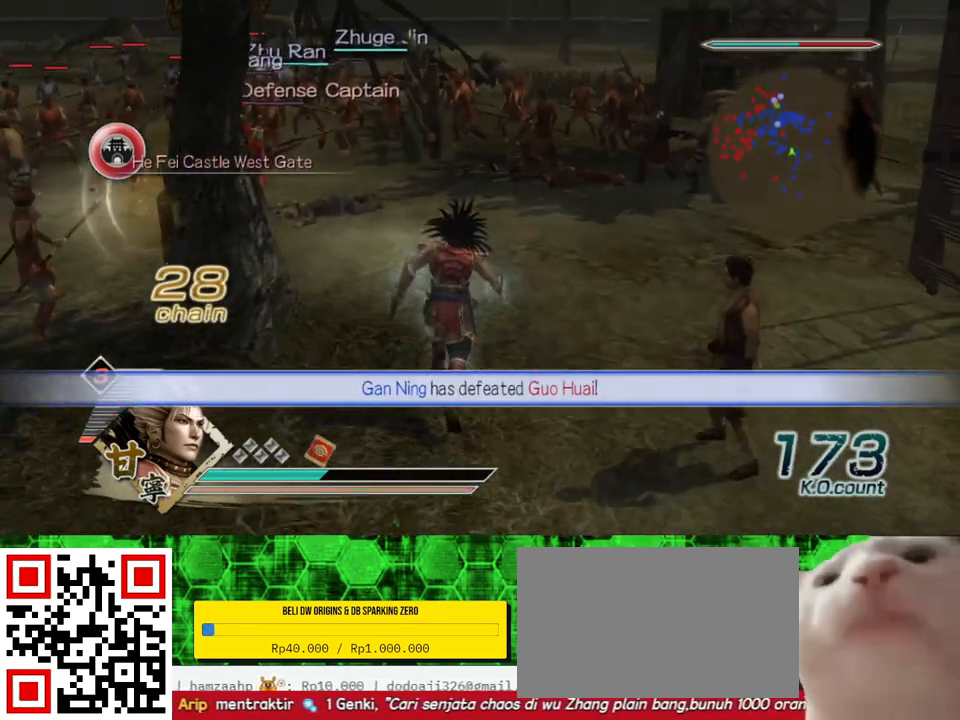
{"buttons": [], "left_stick": "up", "right_stick": "center", "events": [[333, "right_stick", "right"], [483, "right_stick", "center"]]}
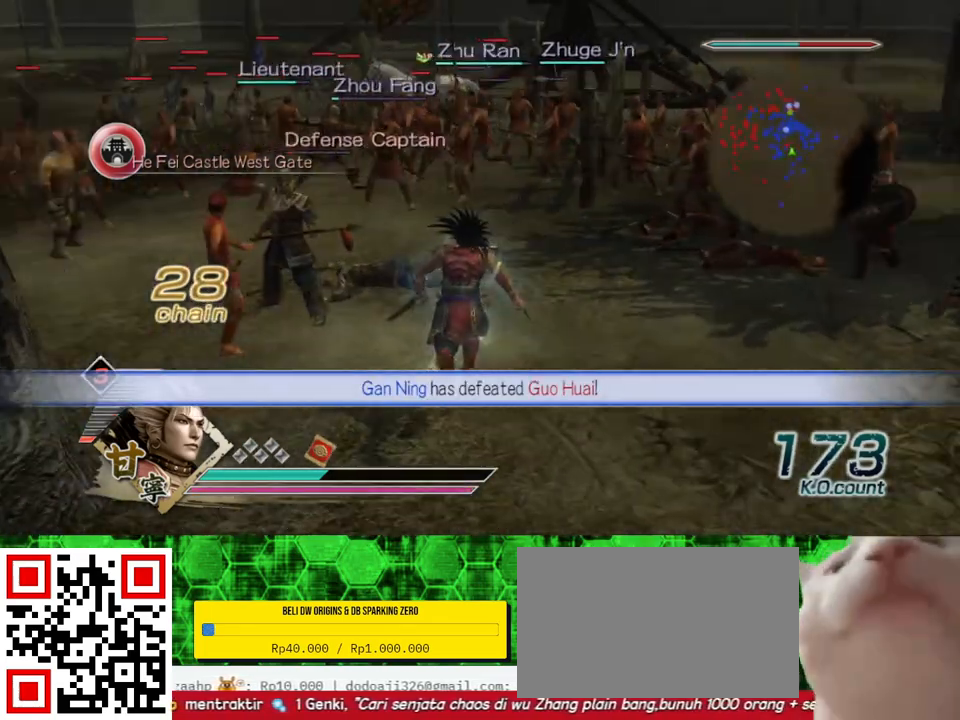
{"buttons": [], "left_stick": "up", "right_stick": "center", "events": []}
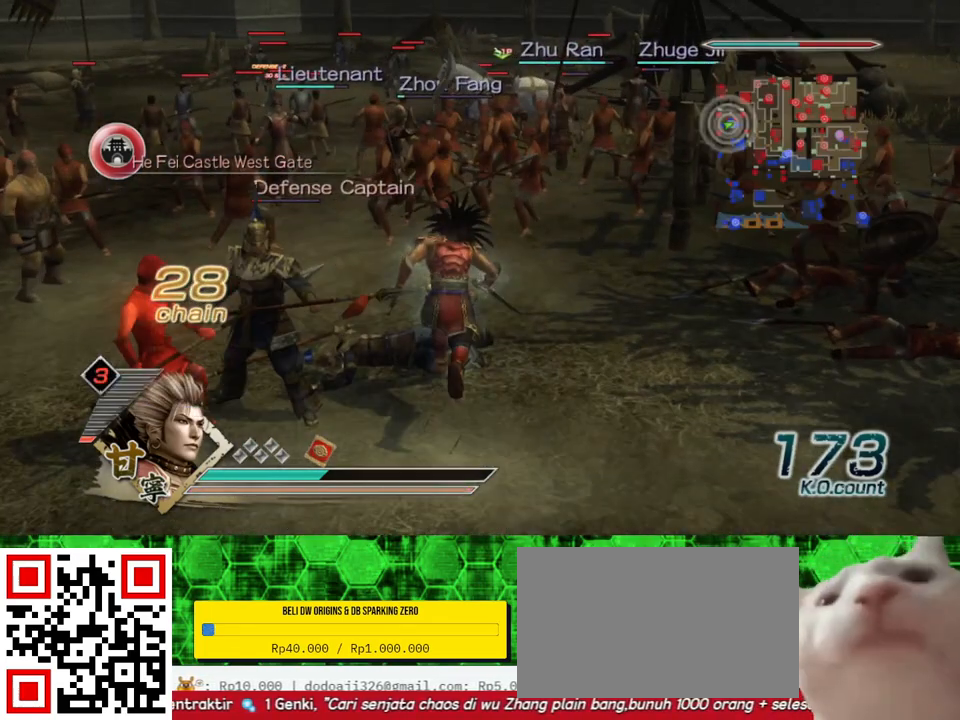
{"buttons": [], "left_stick": "up", "right_stick": "center", "events": []}
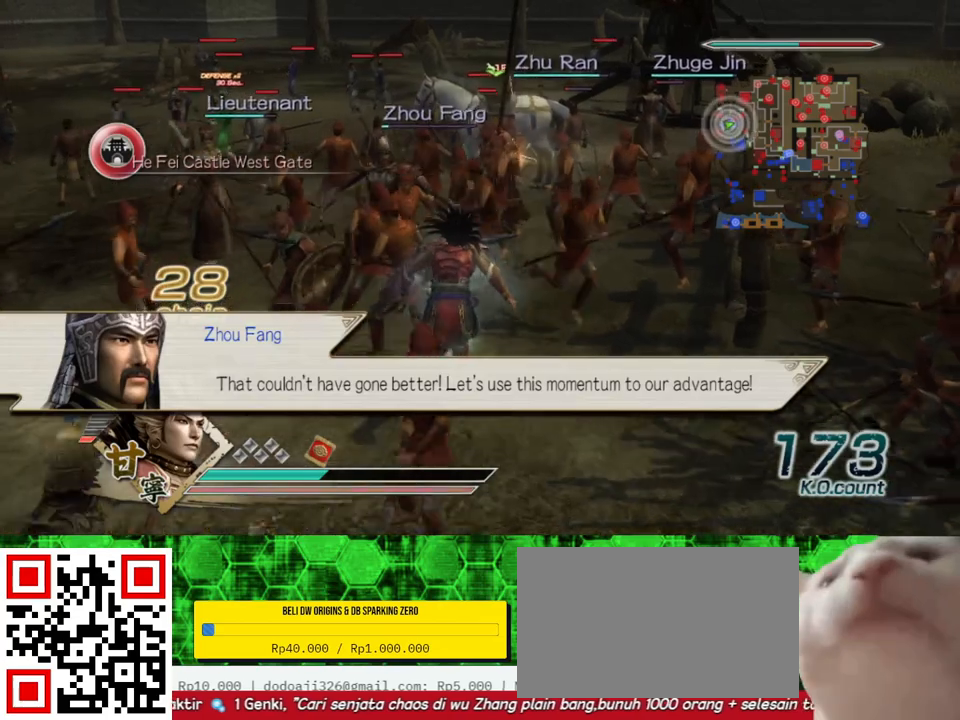
{"buttons": [], "left_stick": "up", "right_stick": "center", "events": []}
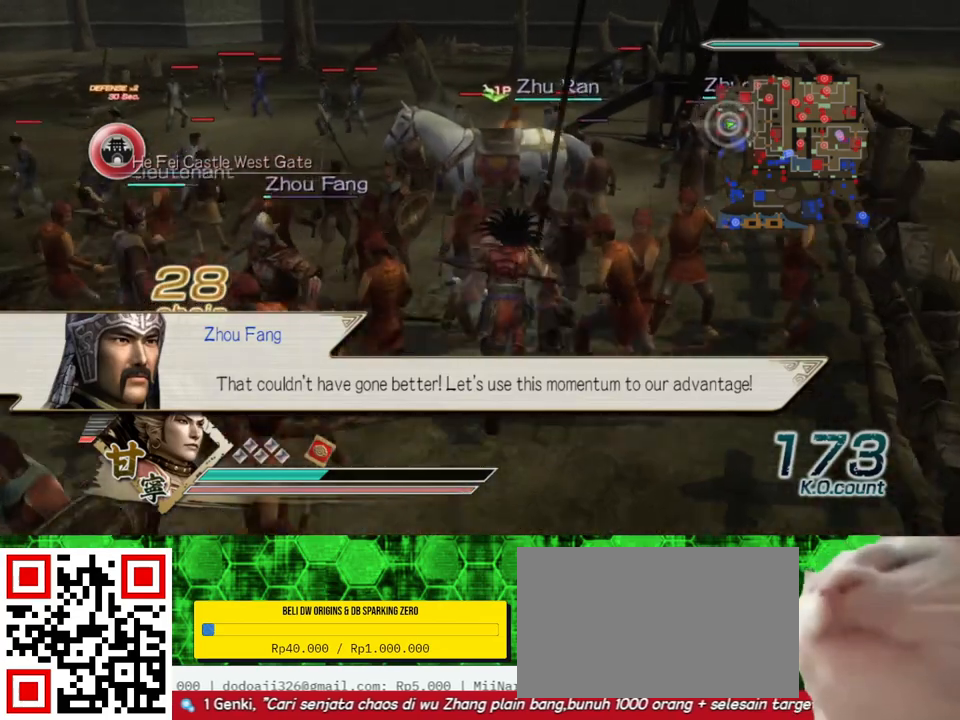
{"buttons": [], "left_stick": "up", "right_stick": "center", "events": []}
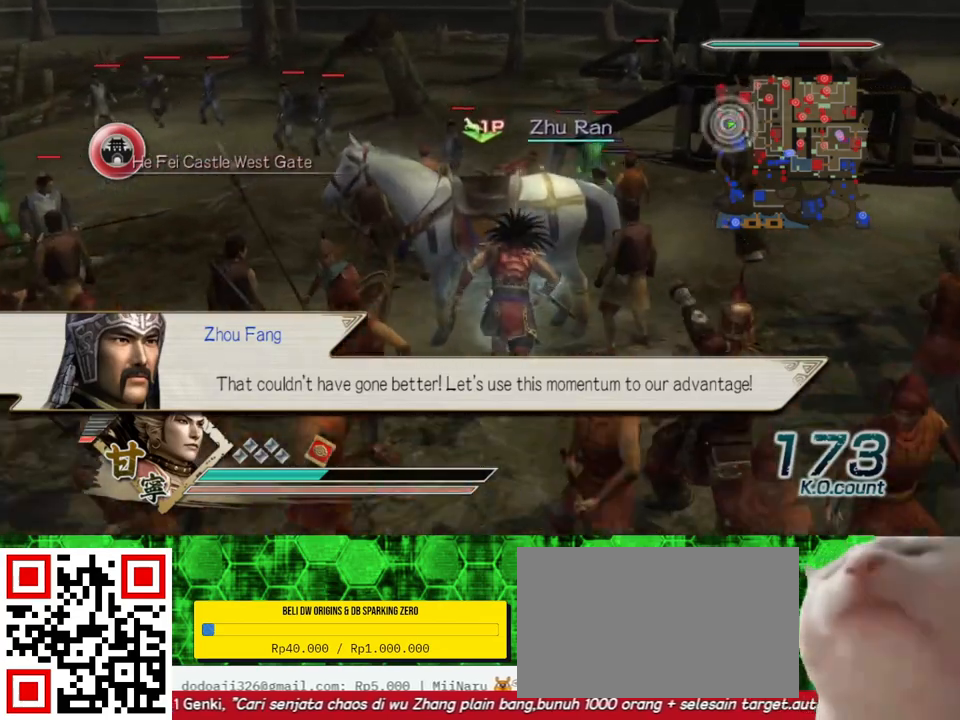
{"buttons": [], "left_stick": "center", "right_stick": "center", "events": [[117, "left_stick", "center"], [183, "A", "down"], [317, "A", "up"]]}
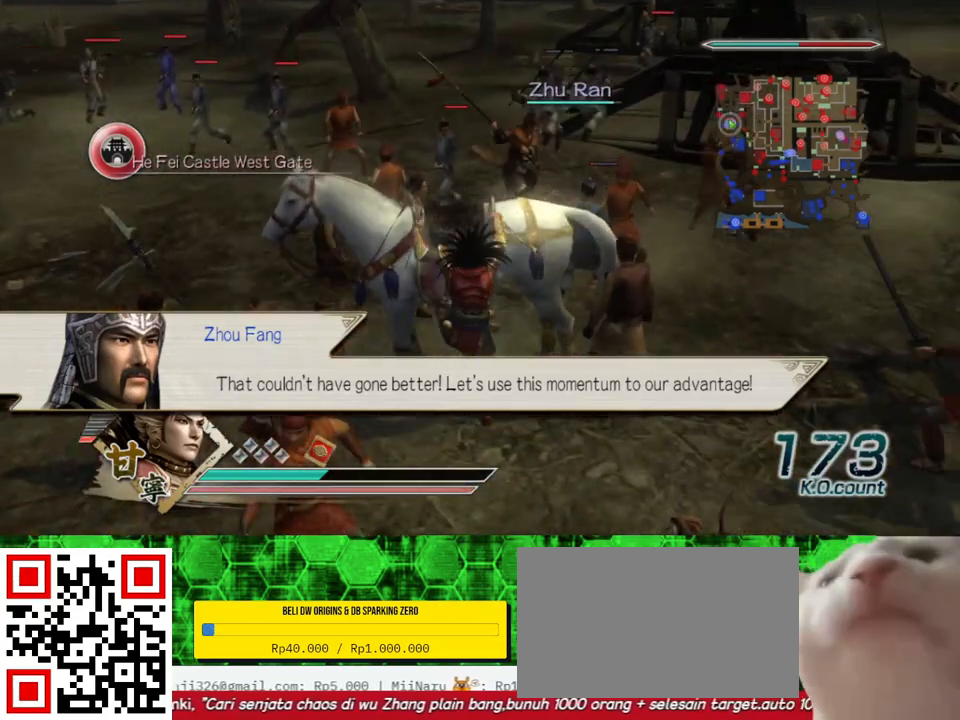
{"buttons": [], "left_stick": "up-left", "right_stick": "center", "events": [[83, "left_stick", "up-left"], [83, "right_stick", "right"], [350, "right_stick", "center"]]}
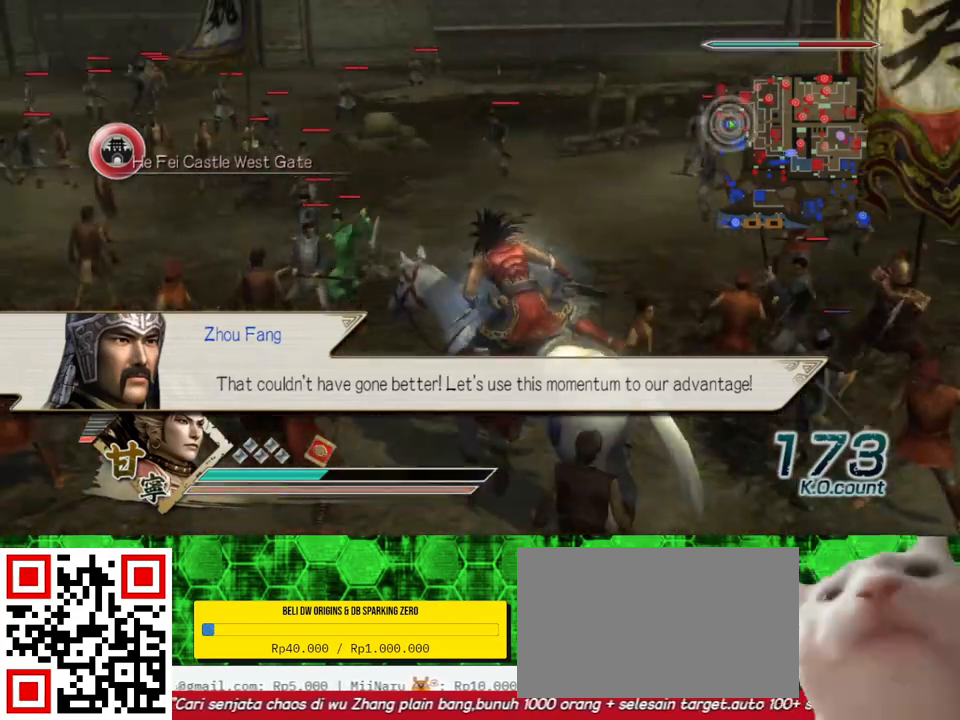
{"buttons": [], "left_stick": "up", "right_stick": "center", "events": [[17, "left_stick", "up"]]}
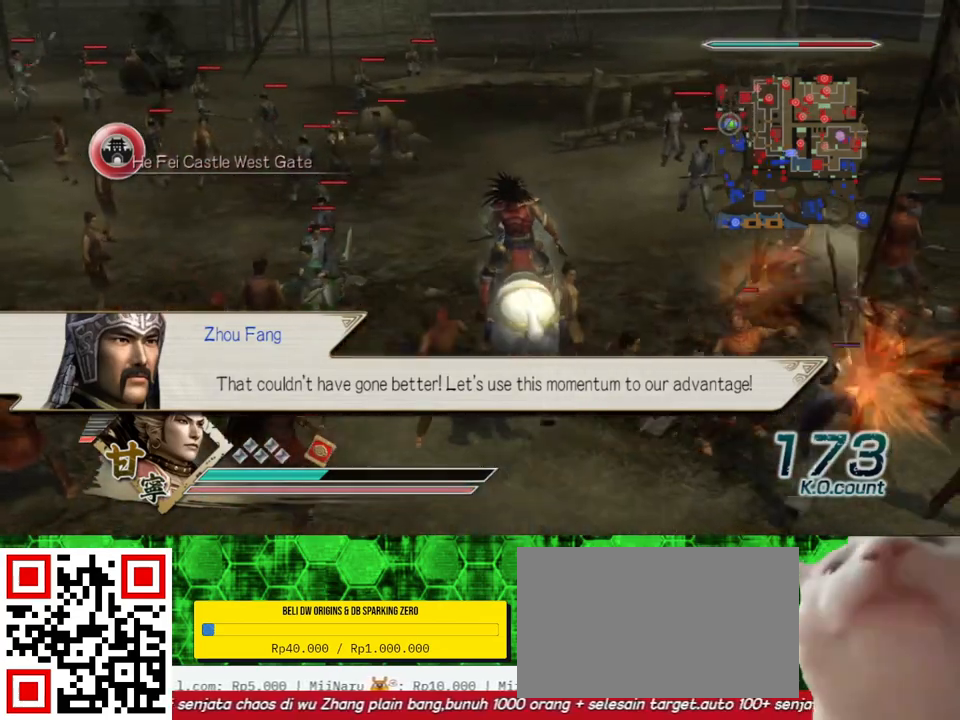
{"buttons": [], "left_stick": "up", "right_stick": "down", "events": [[433, "right_stick", "down"]]}
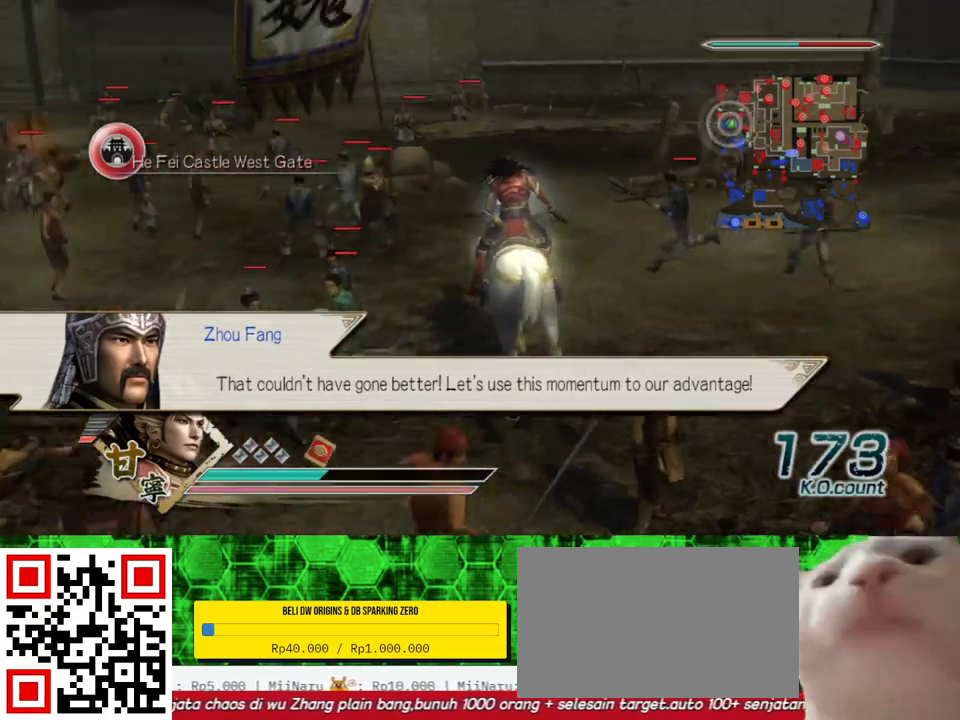
{"buttons": [], "left_stick": "up", "right_stick": "center", "events": [[33, "right_stick", "center"]]}
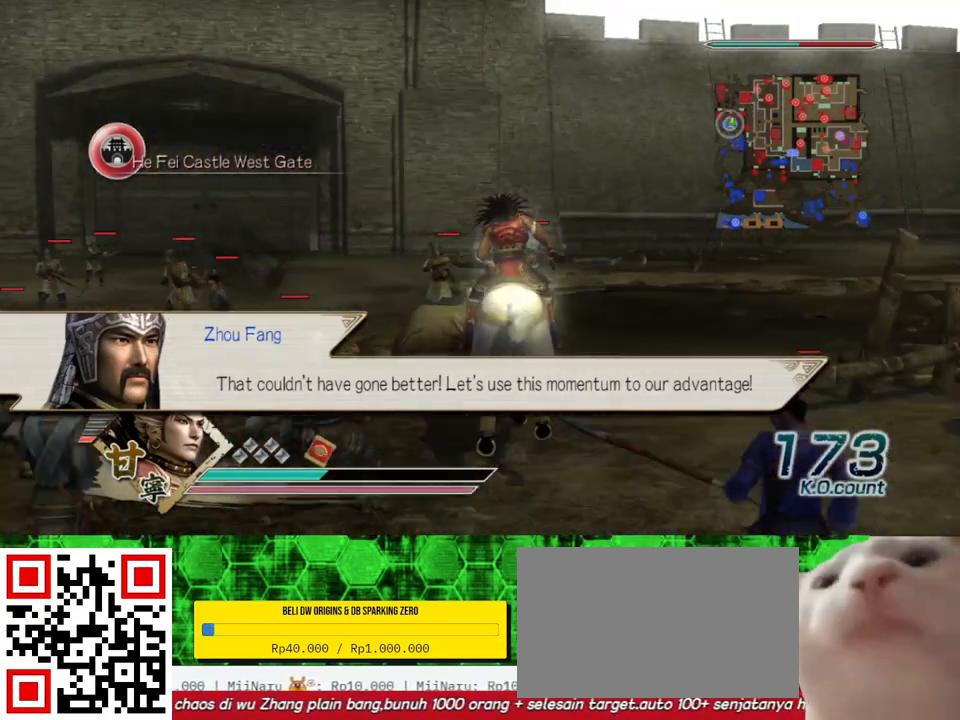
{"buttons": [], "left_stick": "up", "right_stick": "center", "events": []}
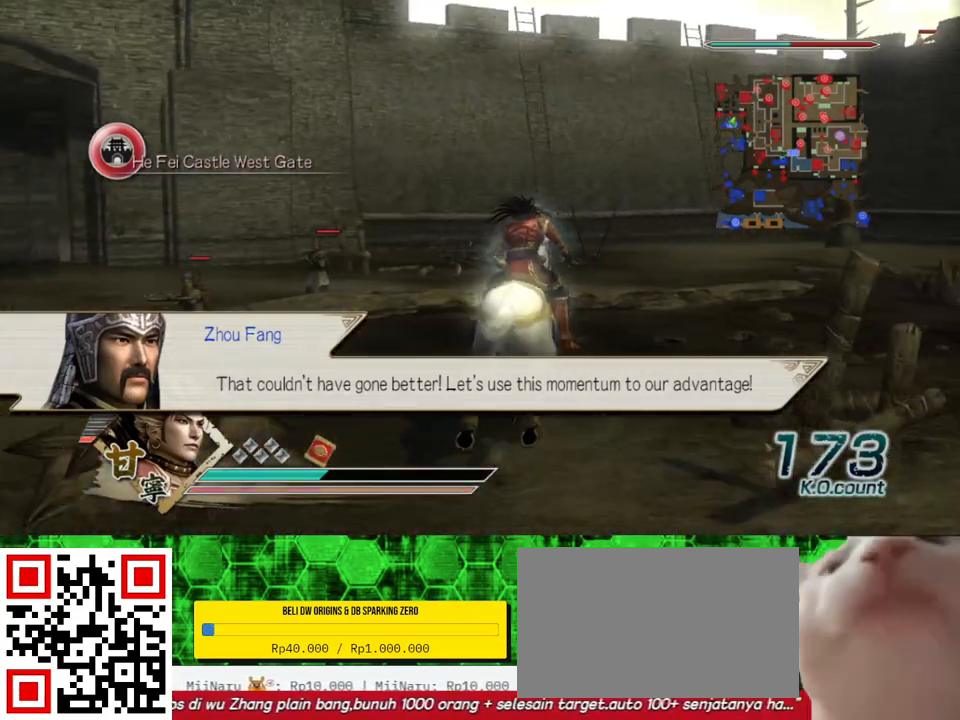
{"buttons": [], "left_stick": "up", "right_stick": "center", "events": []}
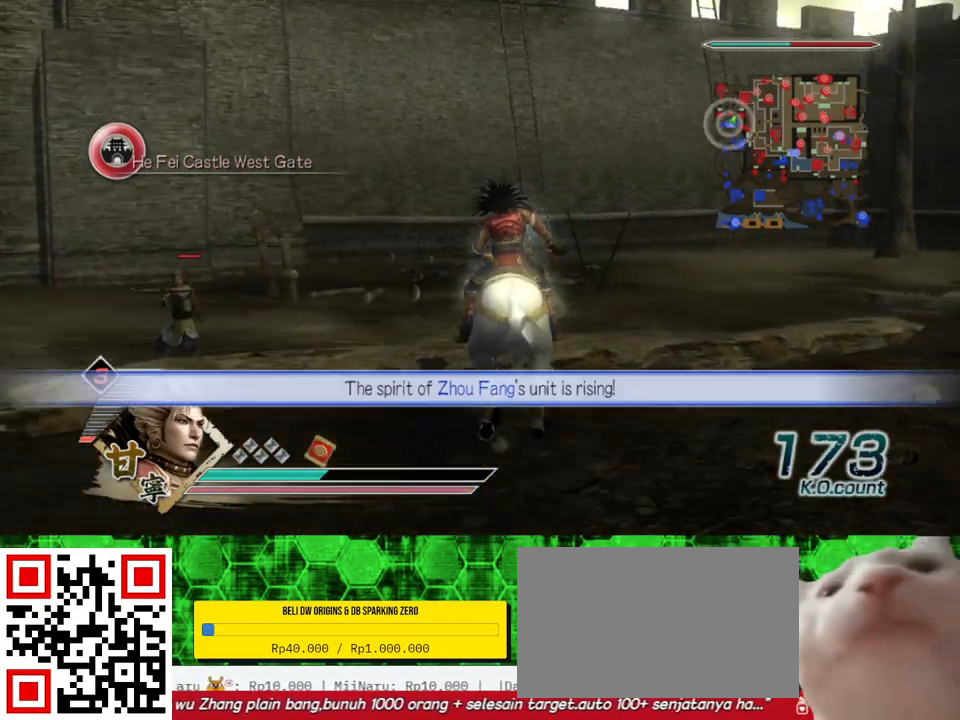
{"buttons": [], "left_stick": "up", "right_stick": "center", "events": []}
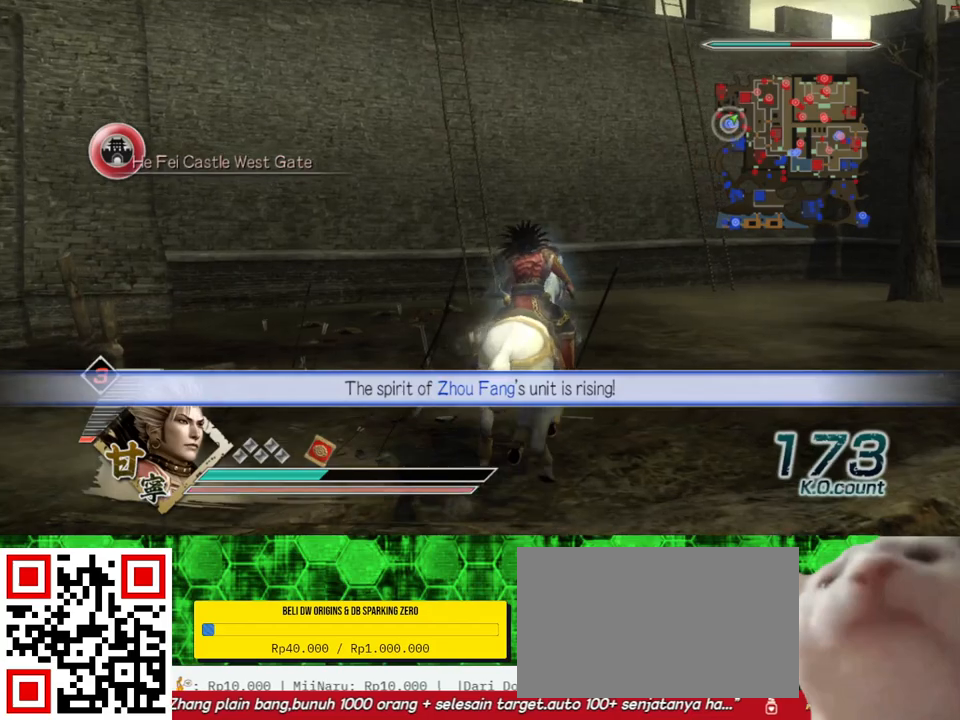
{"buttons": [], "left_stick": "up", "right_stick": "center", "events": []}
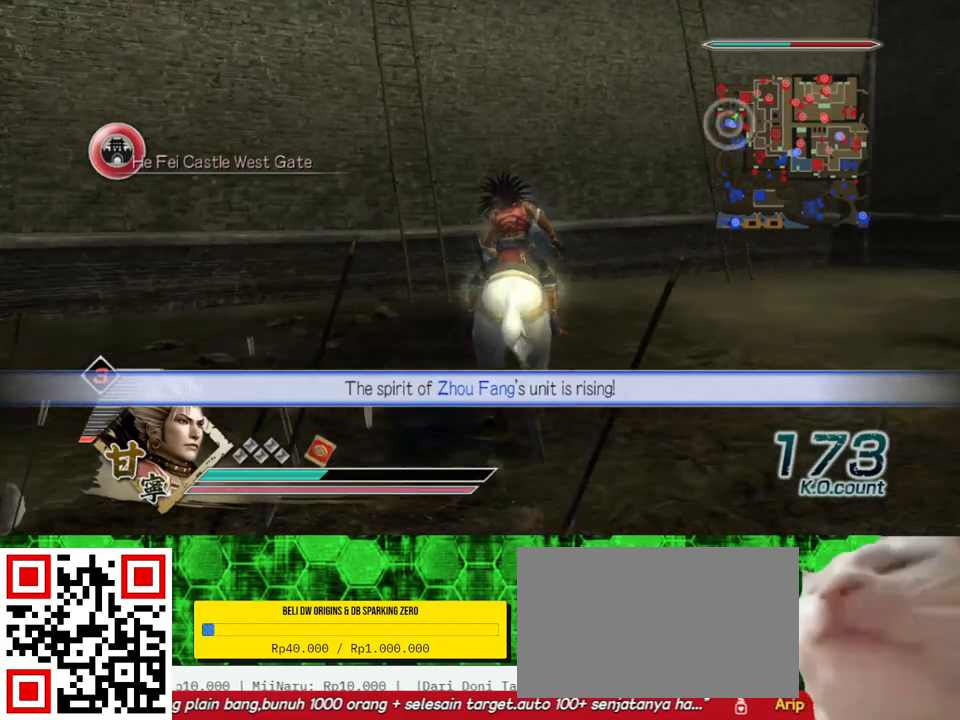
{"buttons": [], "left_stick": "up", "right_stick": "center", "events": []}
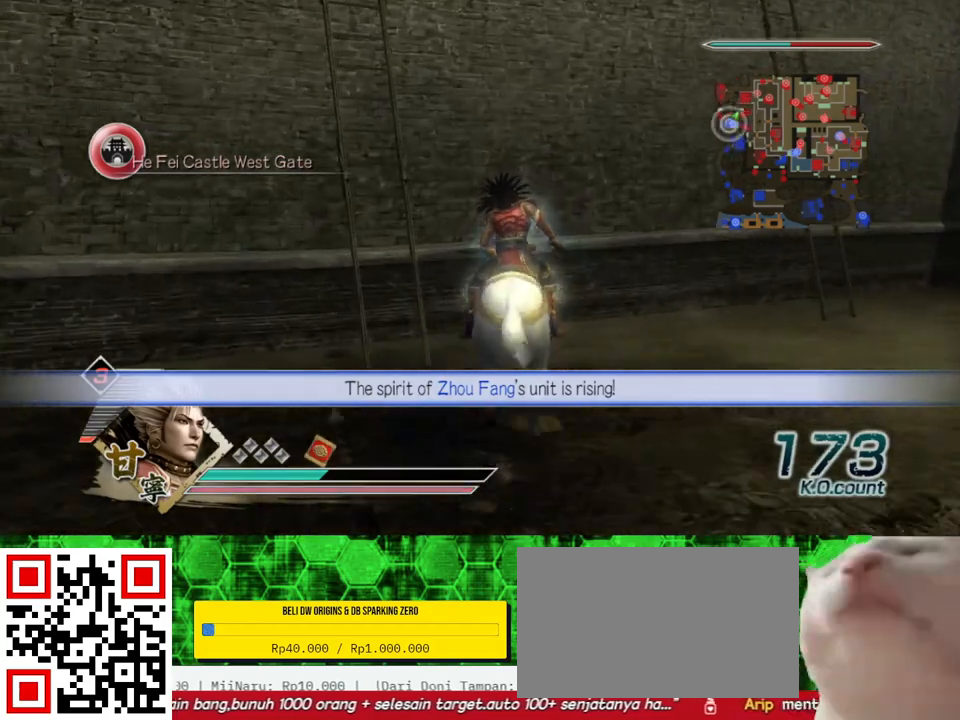
{"buttons": [], "left_stick": "center", "right_stick": "center", "events": [[150, "left_stick", "center"], [183, "A", "down"], [317, "A", "up"]]}
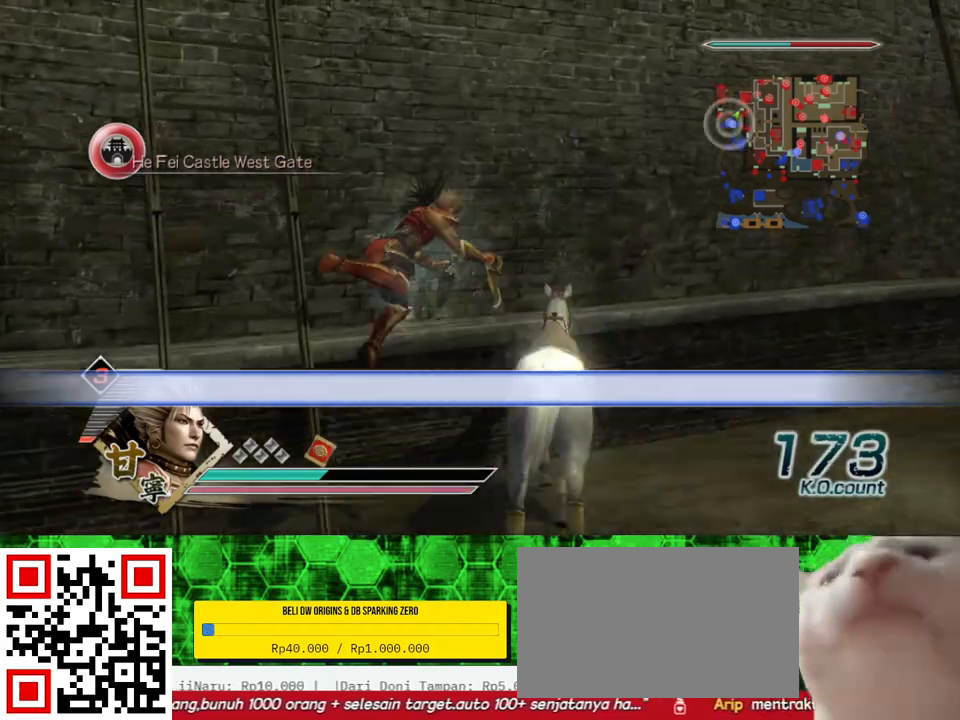
{"buttons": [], "left_stick": "down", "right_stick": "center", "events": [[333, "left_stick", "down"]]}
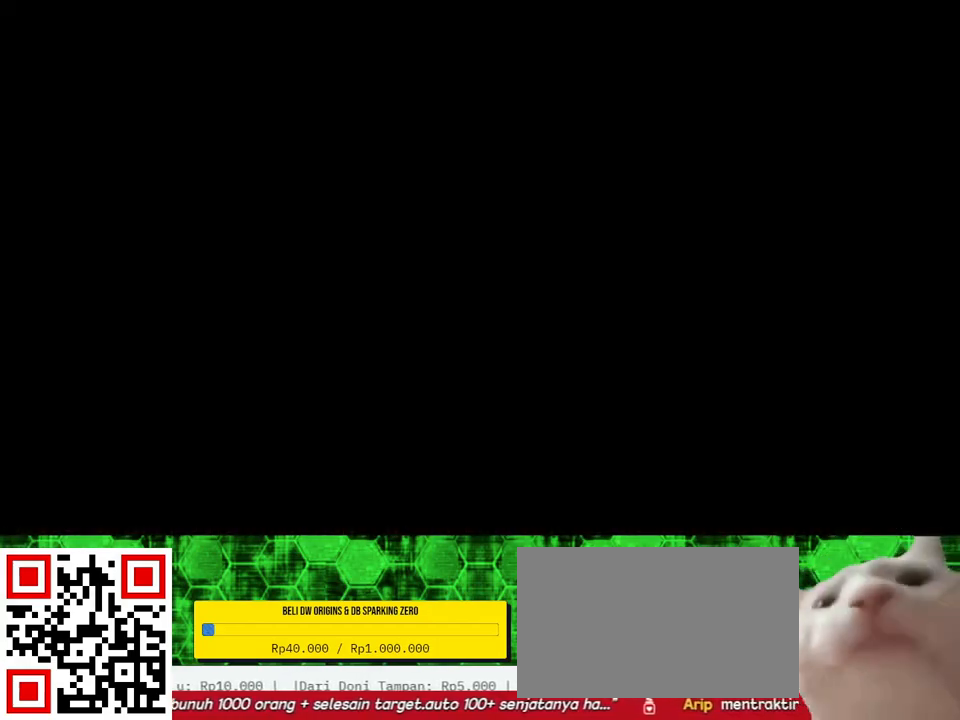
{"buttons": [], "left_stick": "center", "right_stick": "center", "events": [[150, "left_stick", "center"]]}